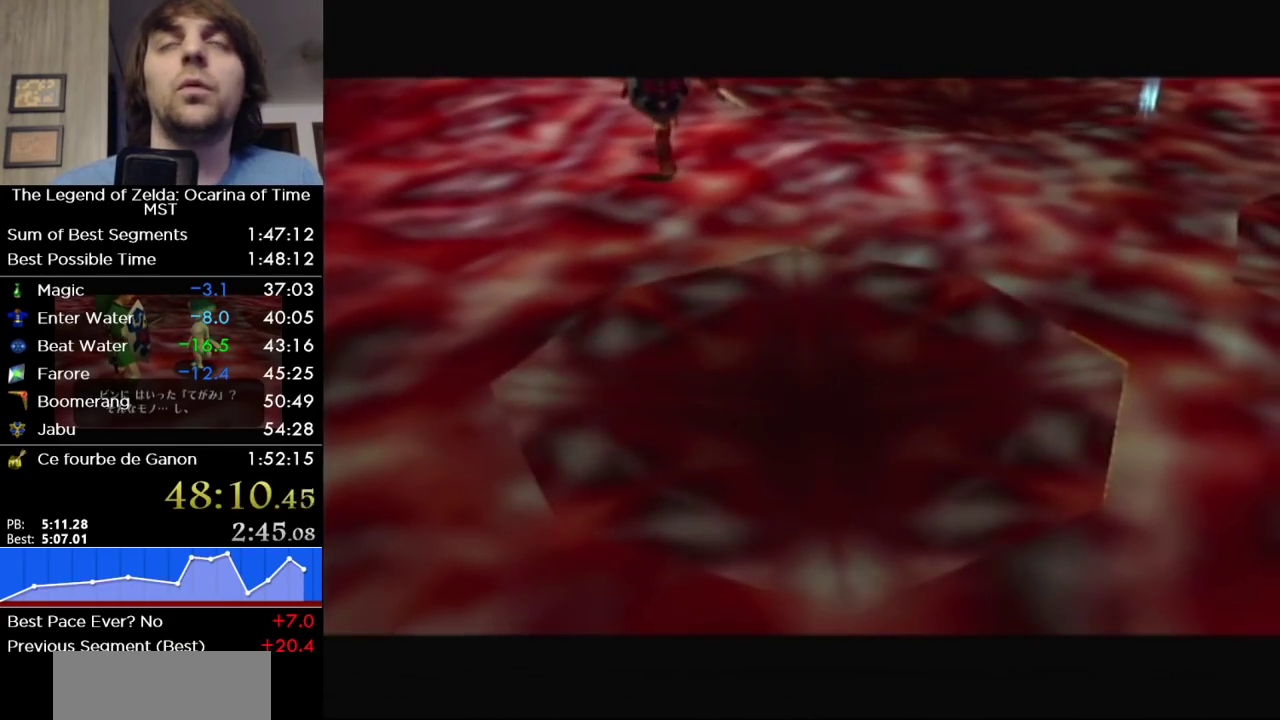
Gameplay with a controller (Nintendo layout); each line is a JSON object with the inputs held at the frame after it. "events" lists button and stick changes between this image and that frame as [ms after this image, input, new state], when the widget could be followed in between. Not read: L3 R3 right_stick.
{"buttons": [], "left_stick": "up", "events": []}
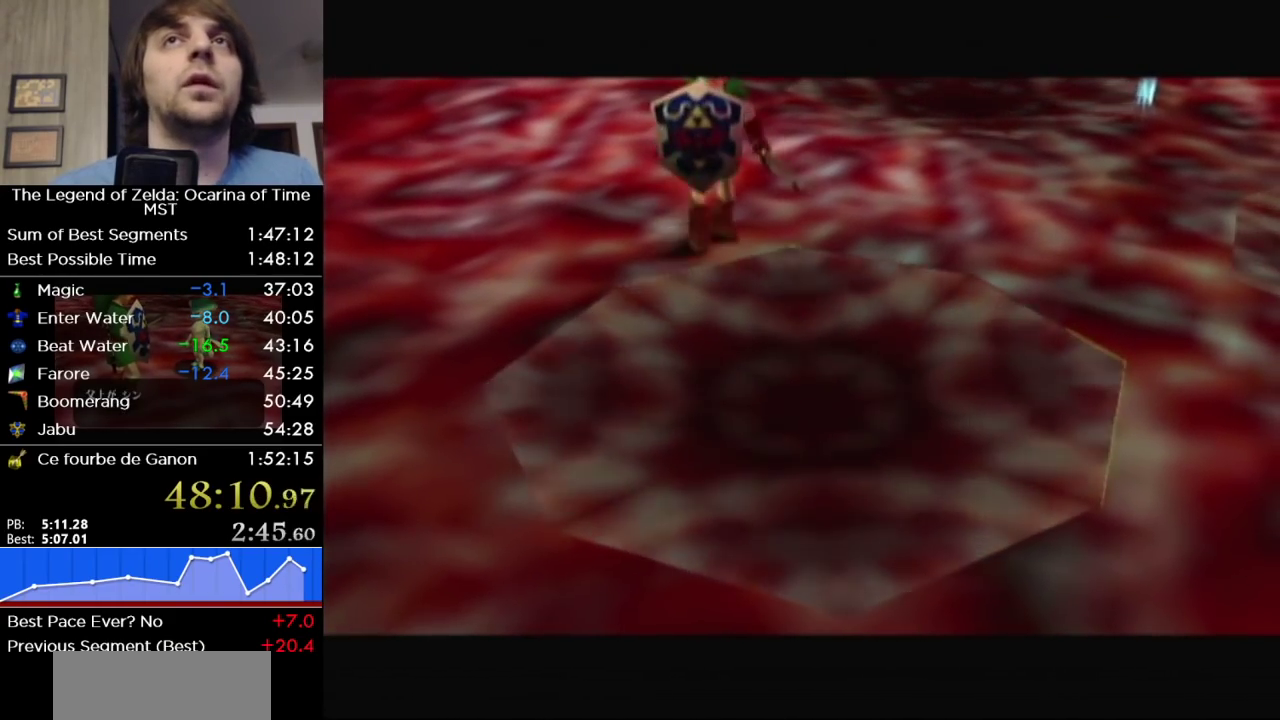
{"buttons": [], "left_stick": "up", "events": []}
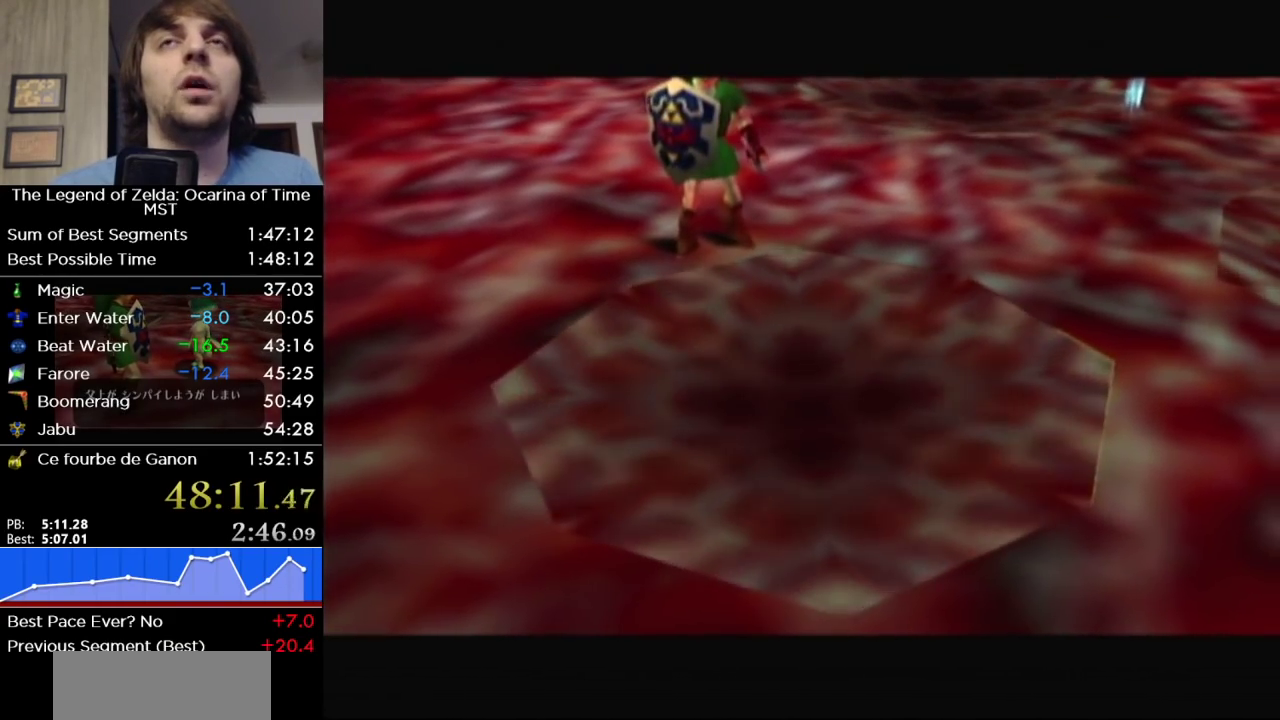
{"buttons": [], "left_stick": "up", "events": []}
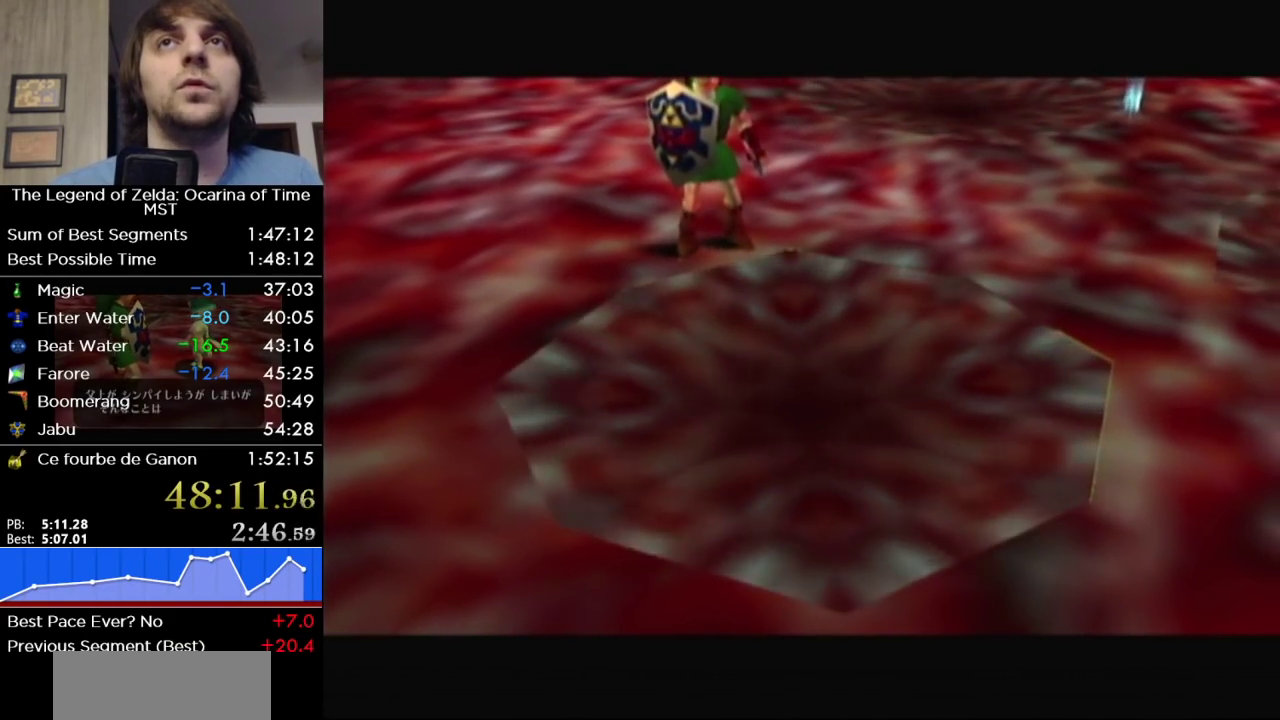
{"buttons": [], "left_stick": "up", "events": []}
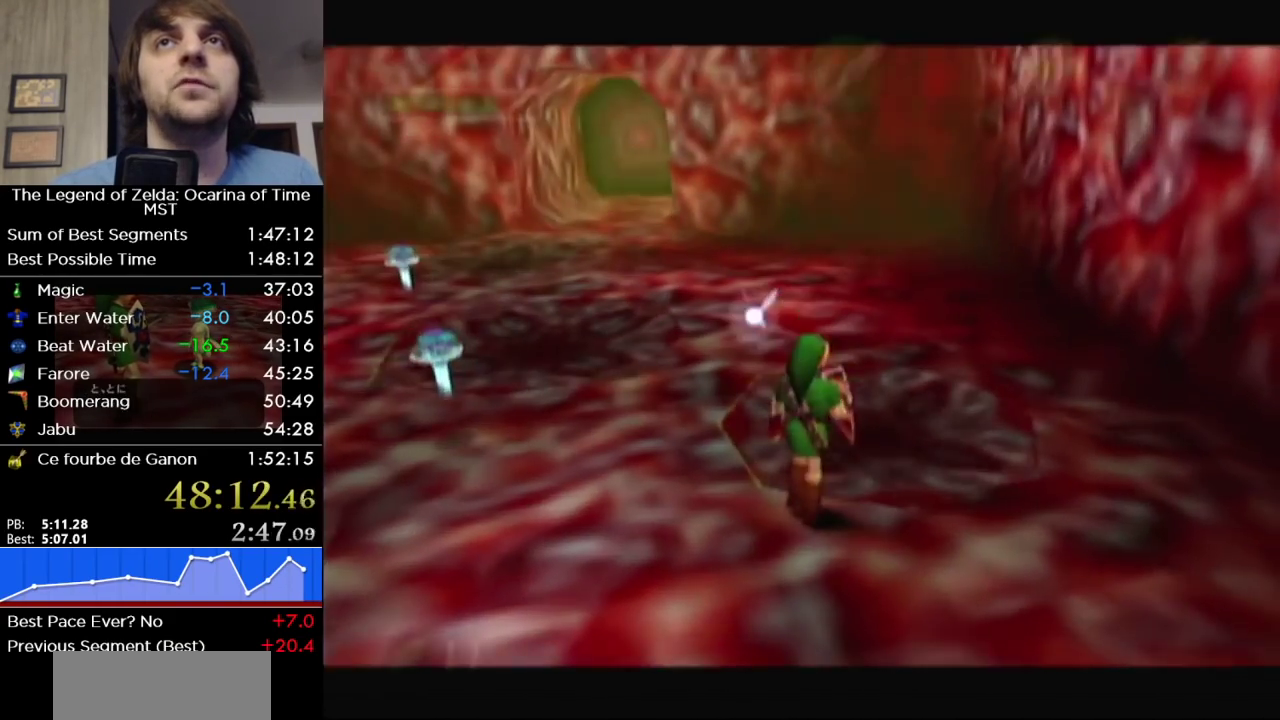
{"buttons": [], "left_stick": "up", "events": [[217, "left_stick", "up-right"], [350, "left_stick", "up"]]}
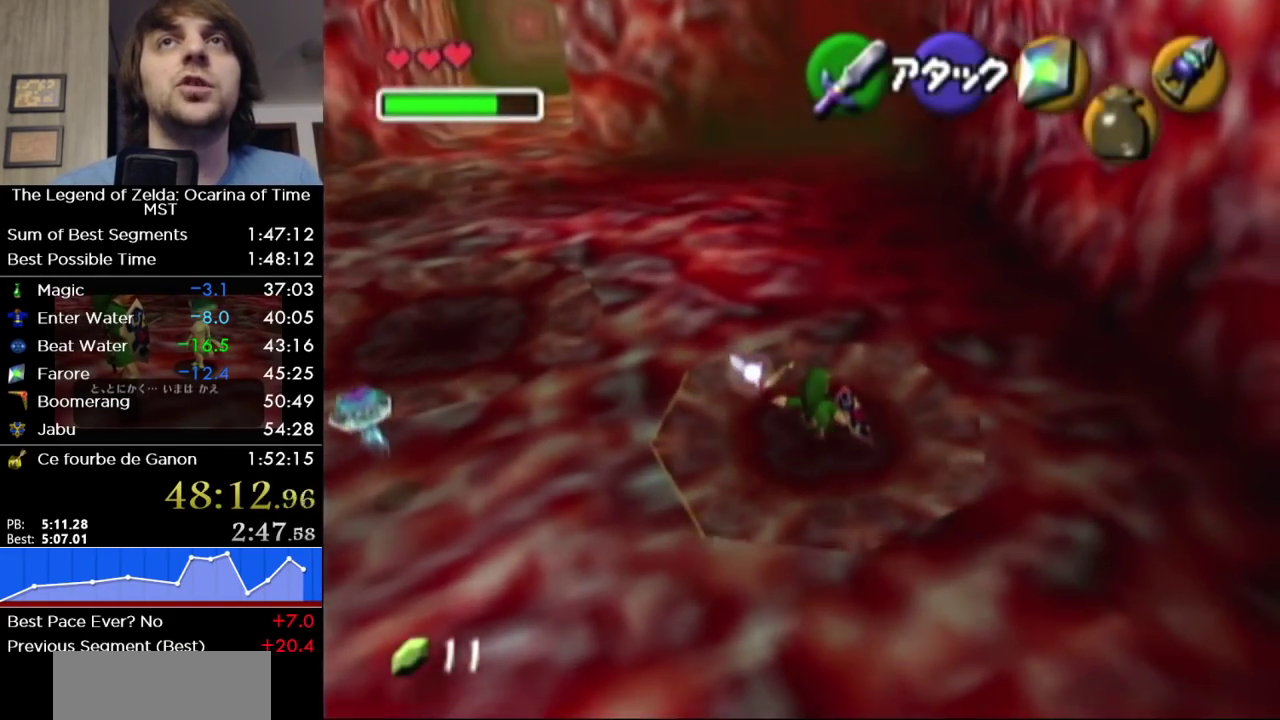
{"buttons": [], "left_stick": "center", "events": [[167, "left_stick", "center"], [217, "left_stick", "down"], [467, "left_stick", "center"]]}
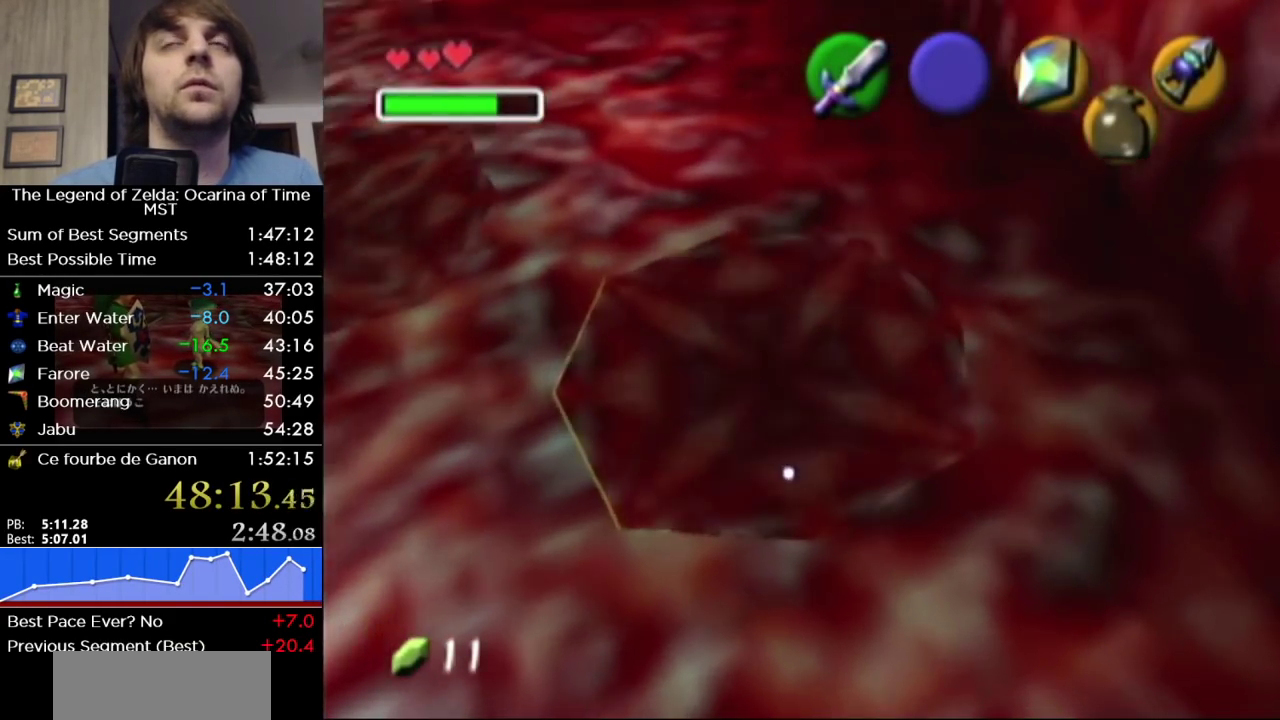
{"buttons": [], "left_stick": "up-left", "events": [[167, "left_stick", "up-left"]]}
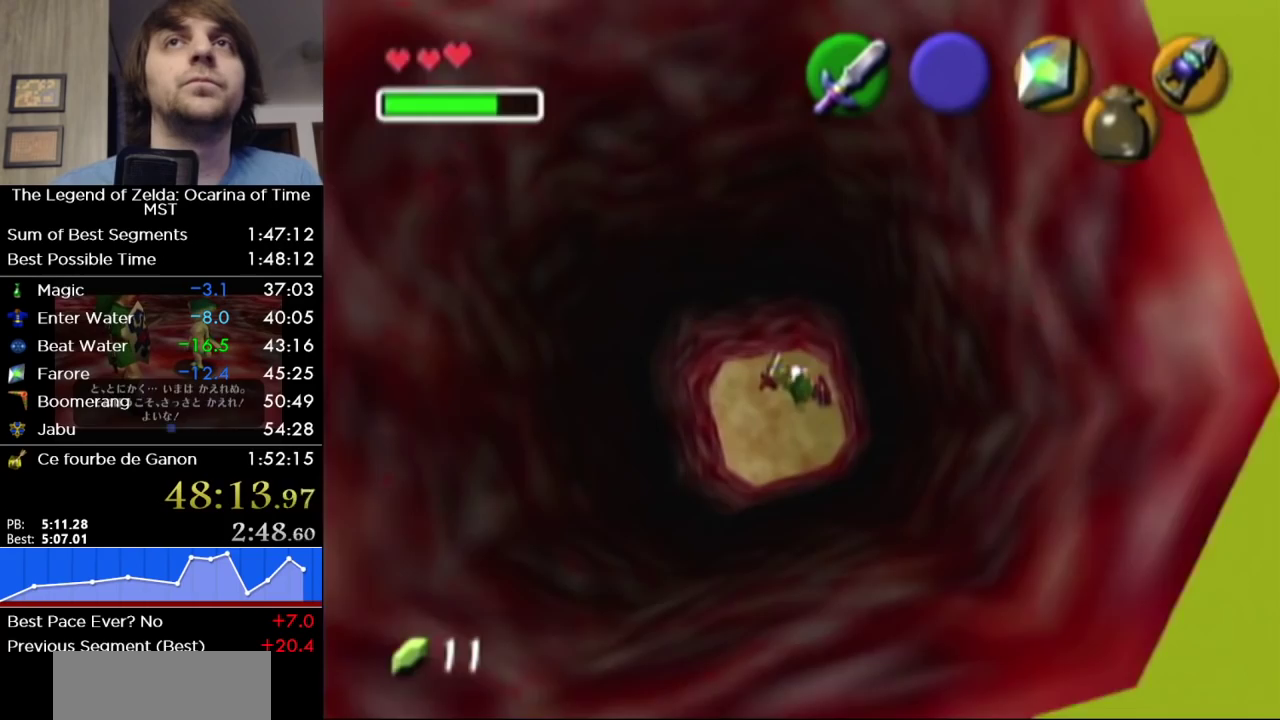
{"buttons": ["A"], "left_stick": "up-left", "events": [[33, "L1", "down"], [200, "A", "down"], [200, "L1", "up"], [283, "A", "up"], [383, "A", "down"], [433, "A", "up"], [500, "A", "down"]]}
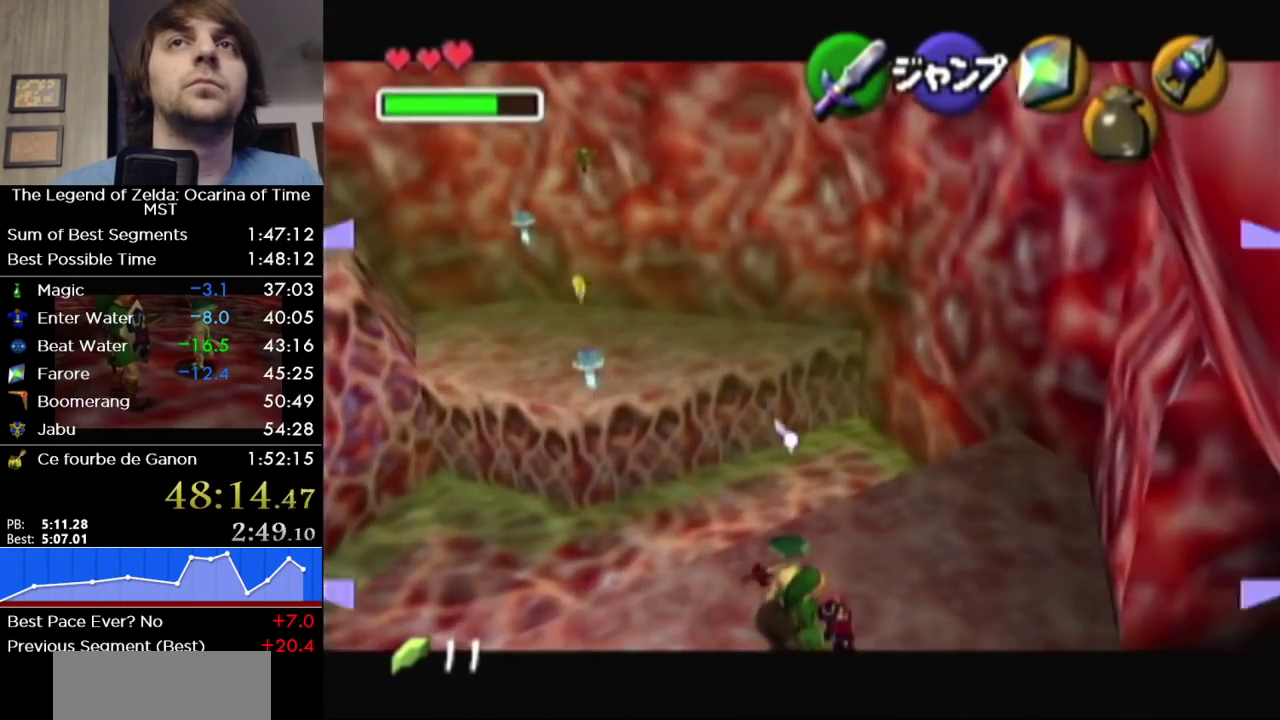
{"buttons": ["A"], "left_stick": "center", "events": [[67, "A", "up"], [167, "A", "down"], [217, "A", "up"], [317, "A", "down"], [350, "left_stick", "center"], [383, "A", "up"], [467, "A", "down"]]}
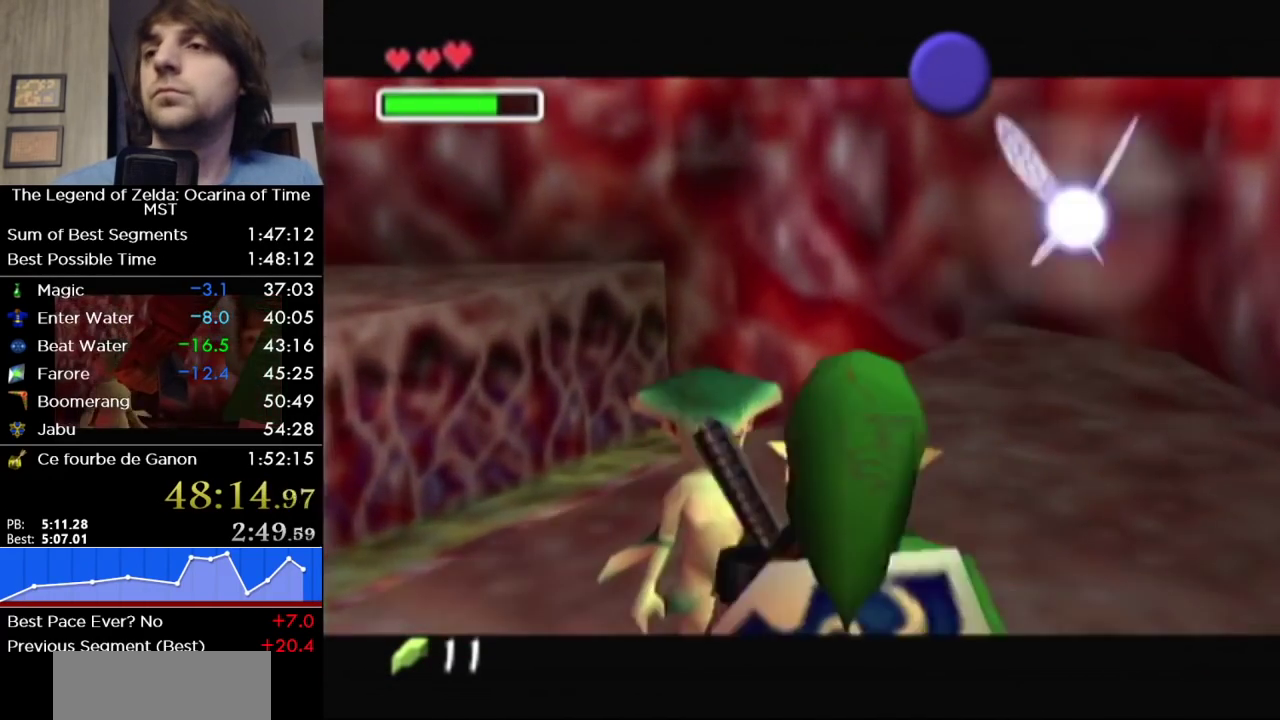
{"buttons": ["B"], "left_stick": "center", "events": [[33, "A", "up"], [67, "B", "down"], [133, "A", "down"], [133, "B", "up"], [183, "A", "up"], [183, "B", "down"], [250, "B", "up"], [350, "B", "down"], [400, "A", "down"], [400, "B", "up"], [467, "A", "up"], [467, "B", "down"]]}
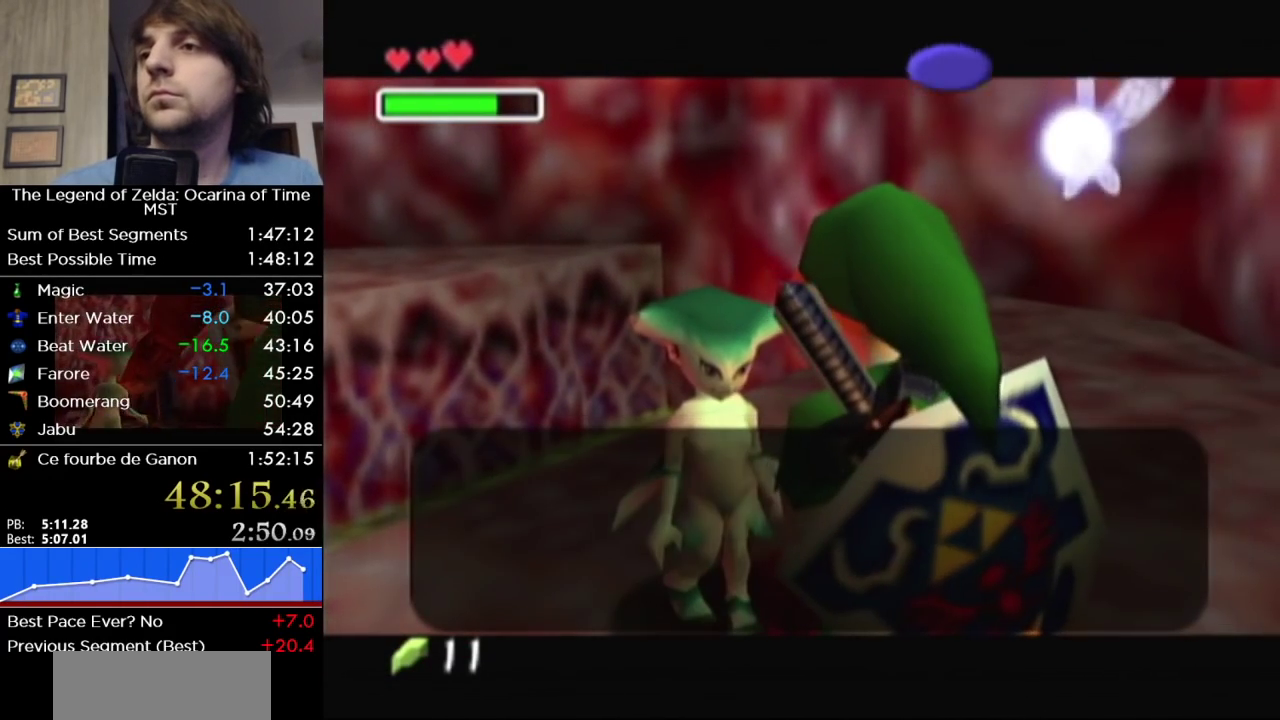
{"buttons": ["A"], "left_stick": "center", "events": [[67, "A", "down"], [67, "B", "up"], [133, "A", "up"], [133, "B", "down"], [200, "A", "down"], [200, "B", "up"], [250, "A", "up"], [250, "B", "down"], [350, "A", "down"], [350, "B", "up"], [417, "A", "up"], [417, "B", "down"], [467, "A", "down"], [467, "B", "up"]]}
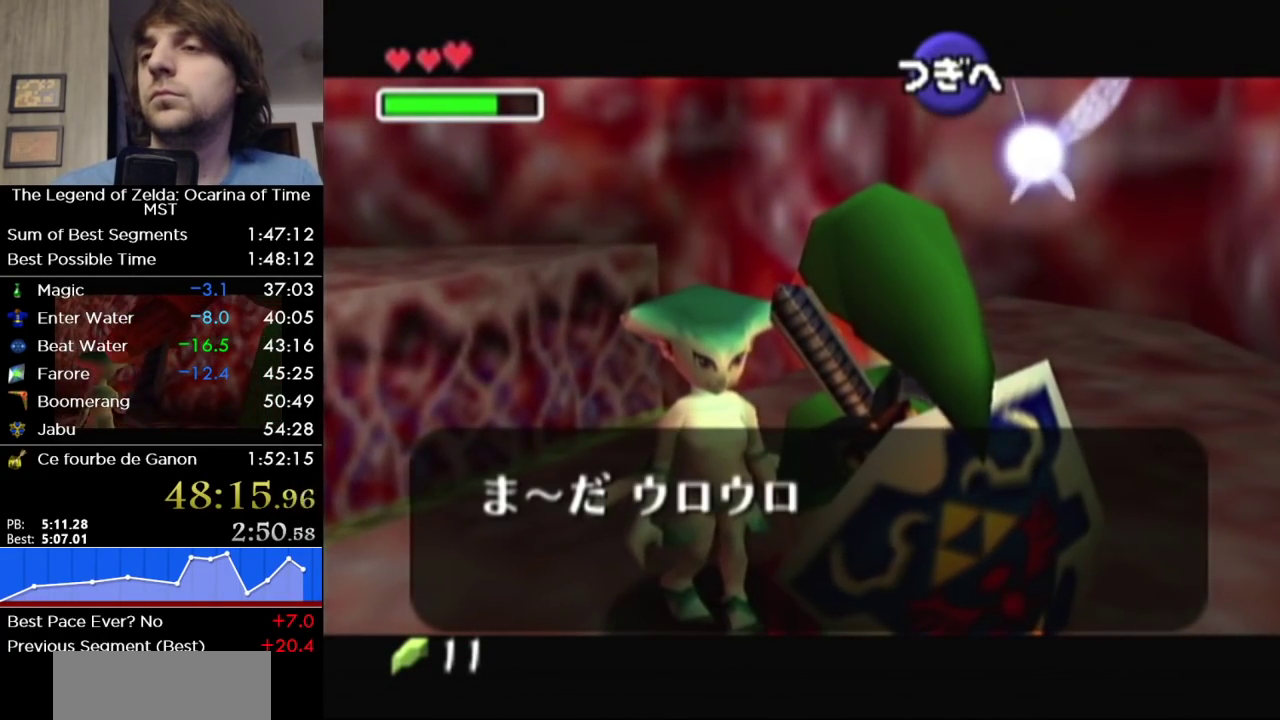
{"buttons": ["A"], "left_stick": "center", "events": [[67, "A", "up"], [67, "B", "down"], [167, "B", "up"], [217, "B", "down"], [283, "B", "up"], [317, "A", "down"], [383, "A", "up"], [383, "B", "down"], [450, "B", "up"], [467, "A", "down"]]}
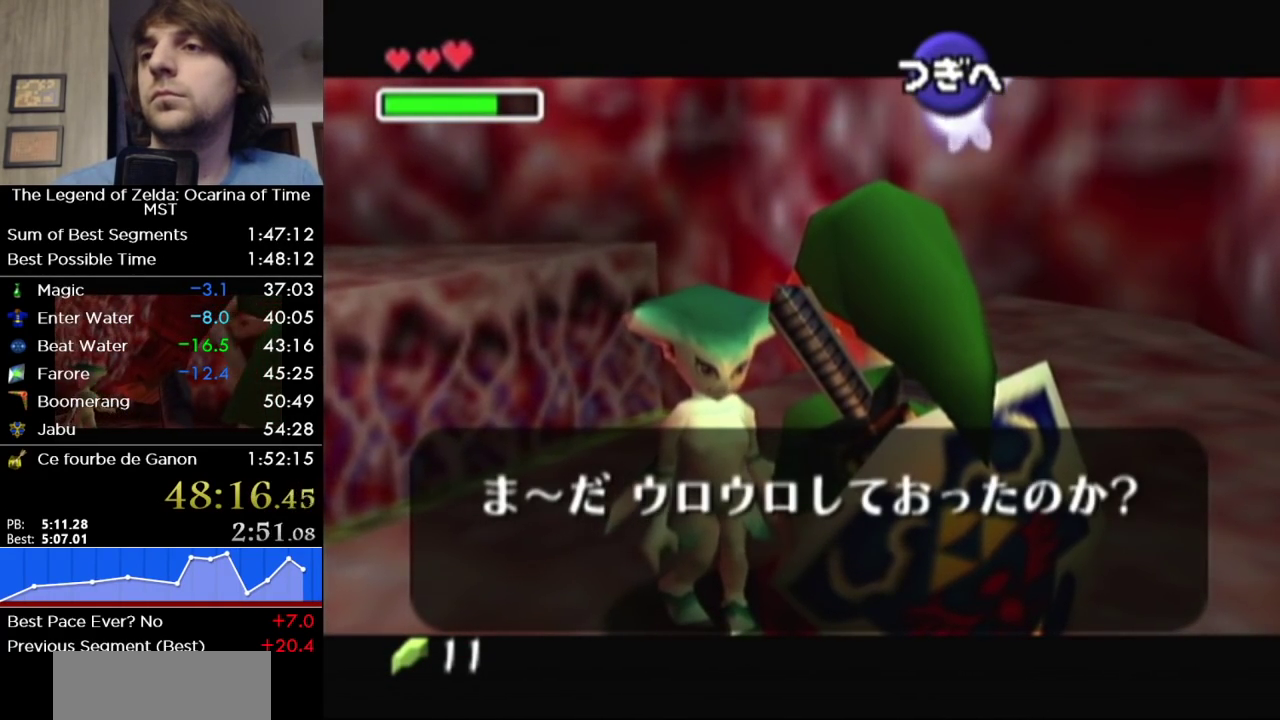
{"buttons": [], "left_stick": "center", "events": [[33, "A", "up"], [67, "B", "down"], [150, "A", "down"], [150, "B", "up"], [217, "A", "up"], [250, "B", "down"], [317, "B", "up"], [350, "A", "down"], [400, "A", "up"], [433, "B", "down"], [500, "B", "up"]]}
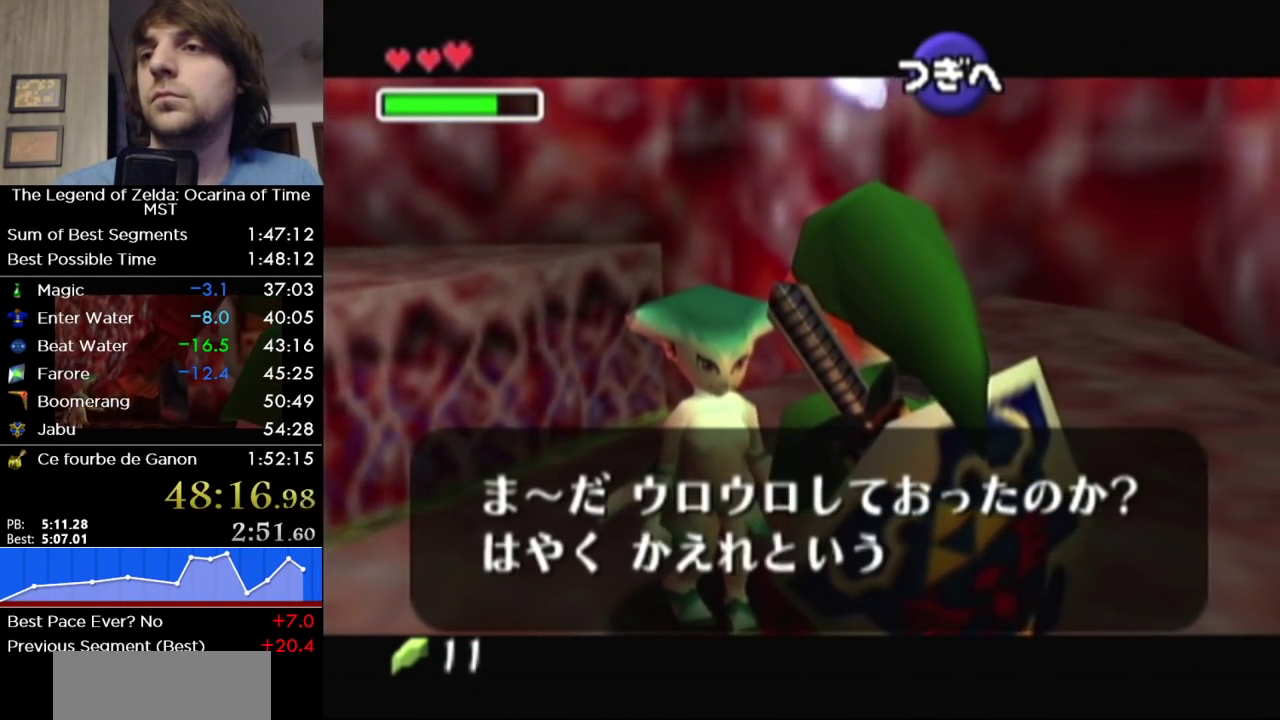
{"buttons": ["B"], "left_stick": "center", "events": [[133, "B", "down"], [200, "B", "up"], [217, "A", "down"], [283, "A", "up"], [283, "B", "down"], [350, "B", "up"], [383, "A", "down"], [433, "A", "up"], [483, "B", "down"]]}
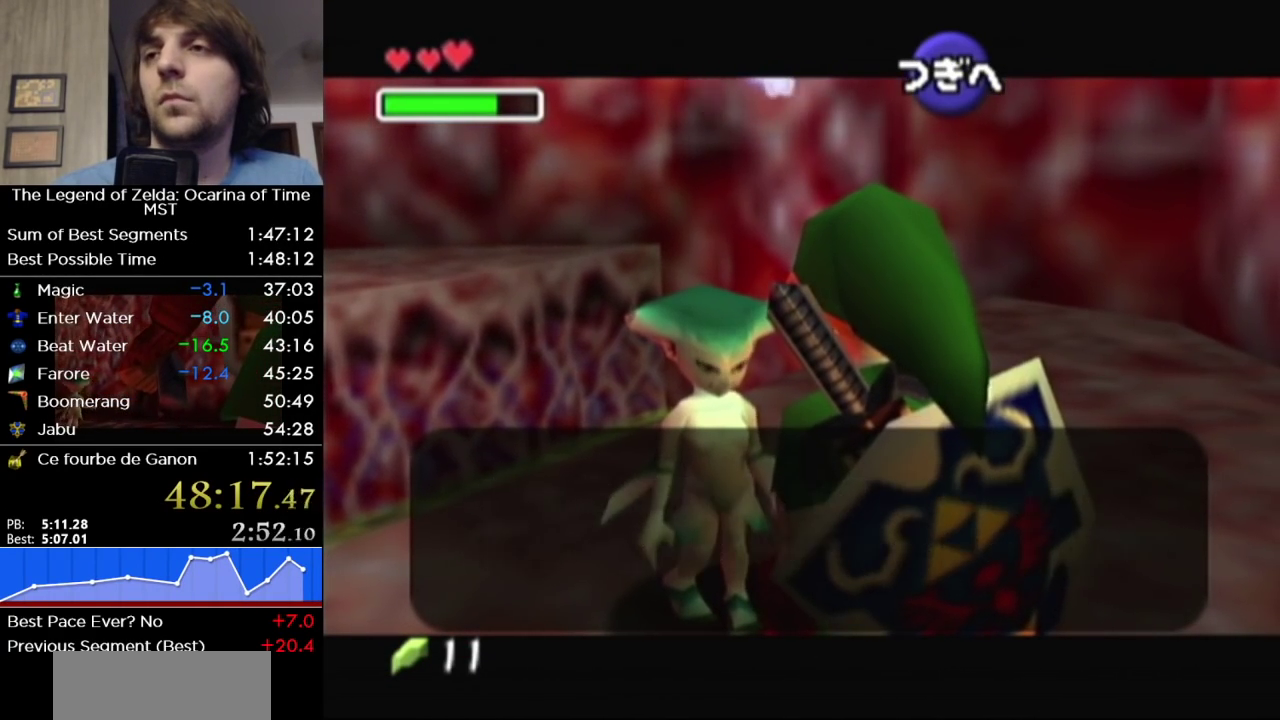
{"buttons": ["B"], "left_stick": "center", "events": [[33, "B", "up"], [133, "B", "down"], [200, "B", "up"], [383, "A", "down"], [450, "A", "up"], [450, "B", "down"]]}
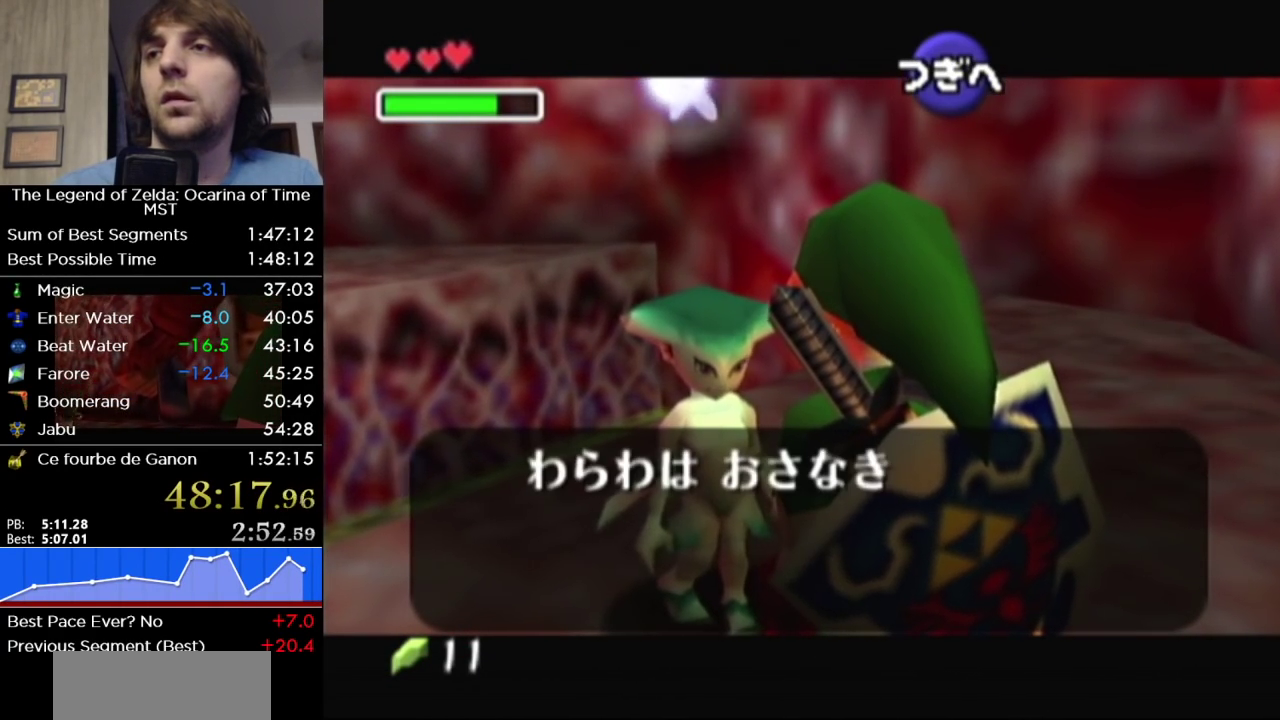
{"buttons": ["B"], "left_stick": "center", "events": [[33, "A", "down"], [33, "B", "up"], [100, "A", "up"], [133, "B", "down"], [183, "A", "down"], [183, "B", "up"], [283, "A", "up"], [283, "B", "down"], [350, "B", "up"], [383, "A", "down"], [433, "A", "up"], [467, "B", "down"]]}
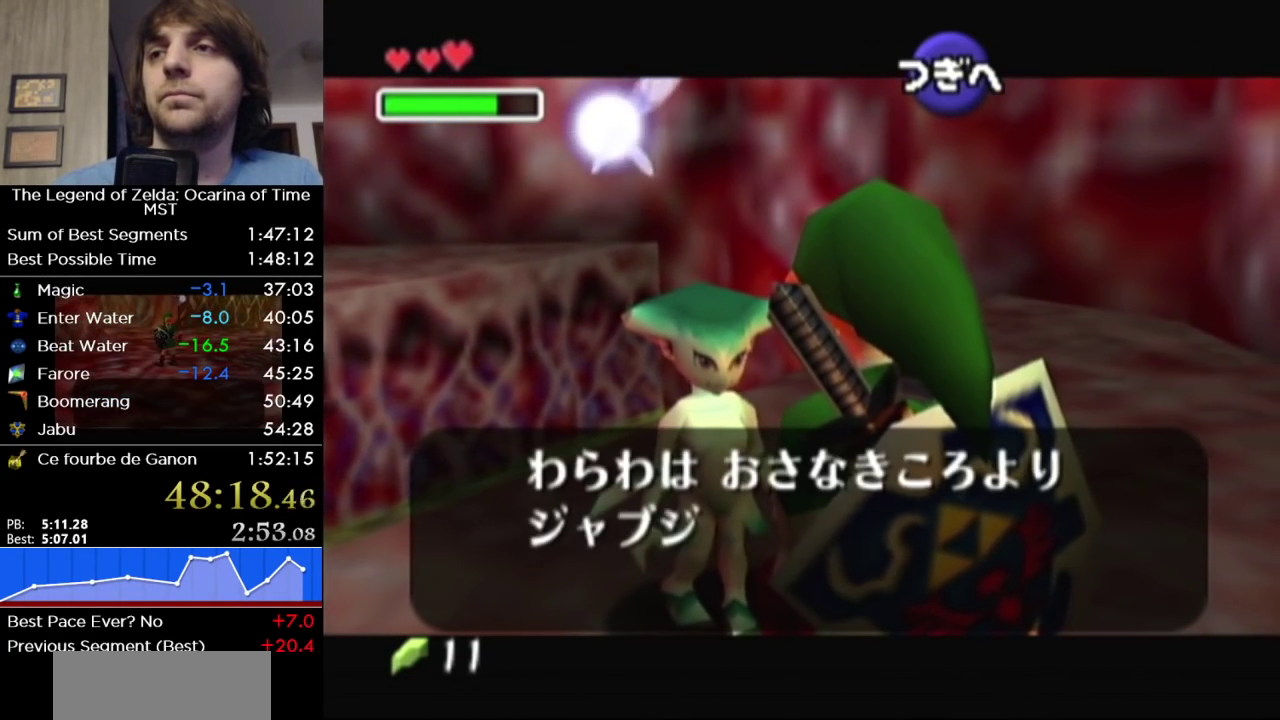
{"buttons": ["B"], "left_stick": "center", "events": [[17, "B", "up"], [67, "A", "down"], [133, "A", "up"], [250, "A", "down"], [317, "A", "up"], [417, "A", "down"], [483, "A", "up"], [483, "B", "down"]]}
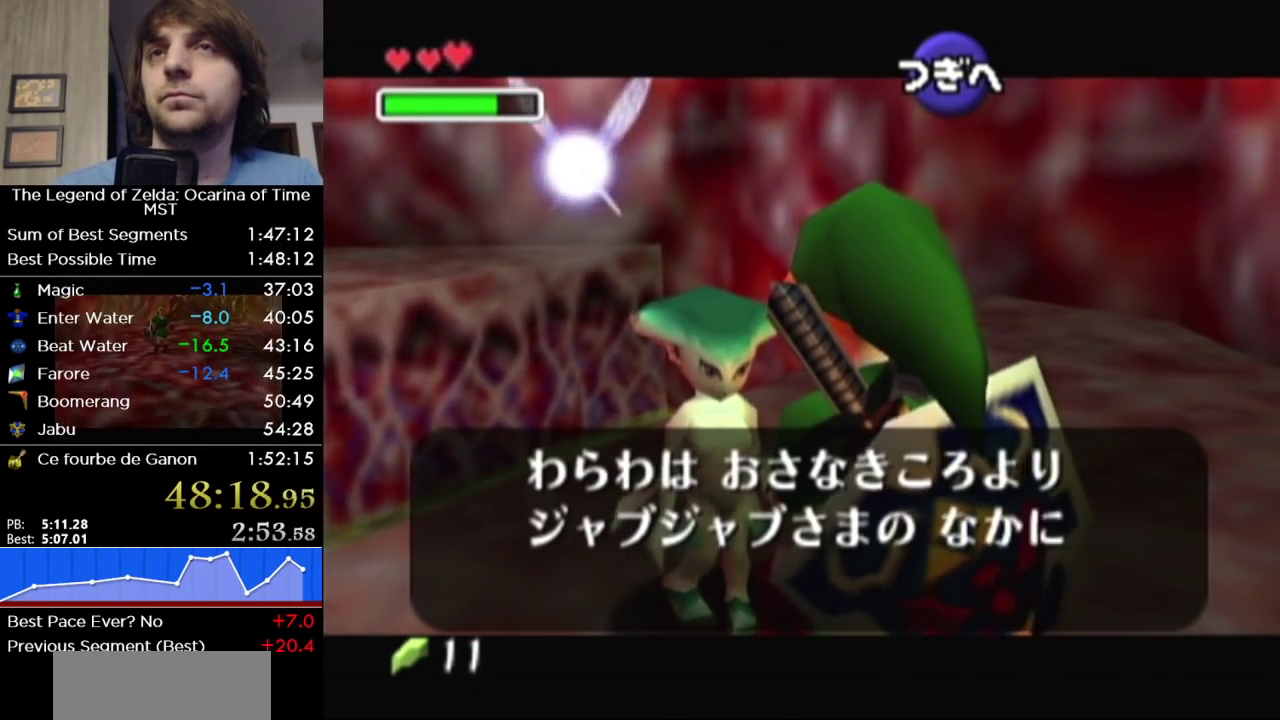
{"buttons": ["B"], "left_stick": "center", "events": [[67, "A", "down"], [67, "B", "up"], [117, "A", "up"], [167, "B", "down"], [217, "A", "down"], [217, "B", "up"], [283, "A", "up"], [317, "B", "down"], [383, "A", "down"], [383, "B", "up"], [450, "A", "up"], [450, "B", "down"]]}
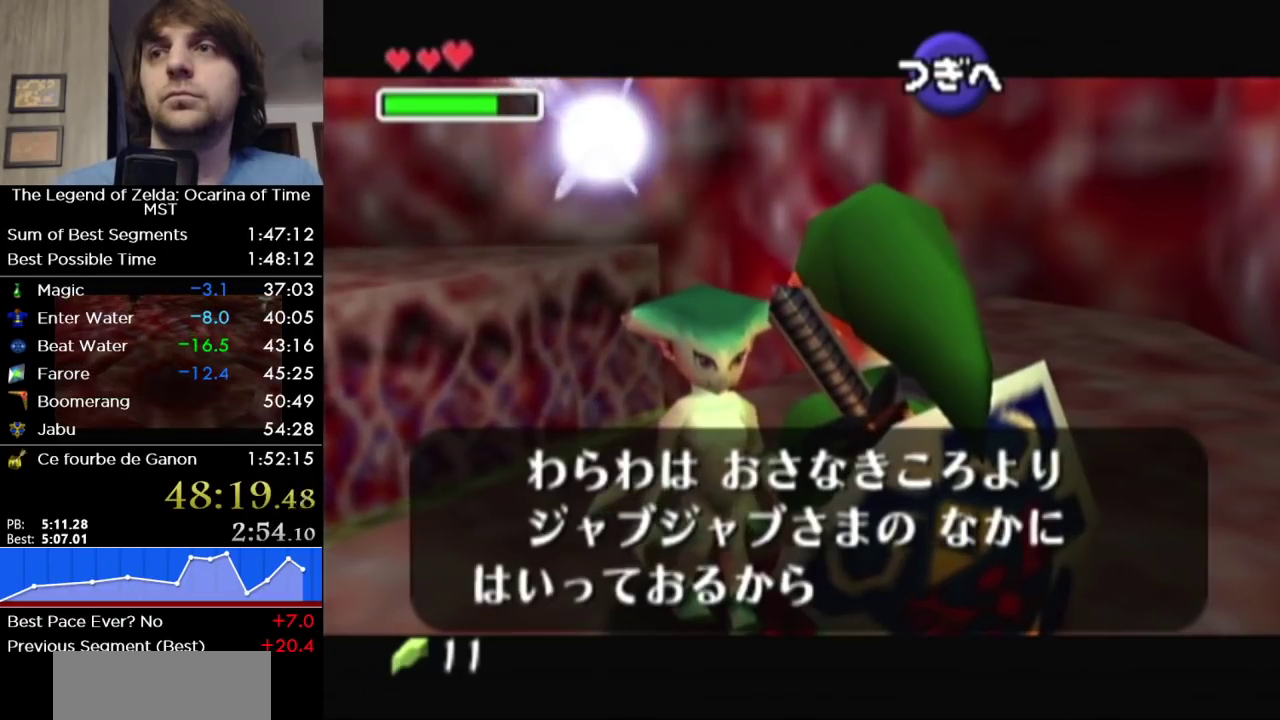
{"buttons": [], "left_stick": "center", "events": [[33, "A", "down"], [33, "B", "up"], [100, "A", "up"], [100, "B", "down"], [167, "B", "up"], [200, "A", "down"], [250, "A", "up"], [417, "B", "down"], [467, "B", "up"]]}
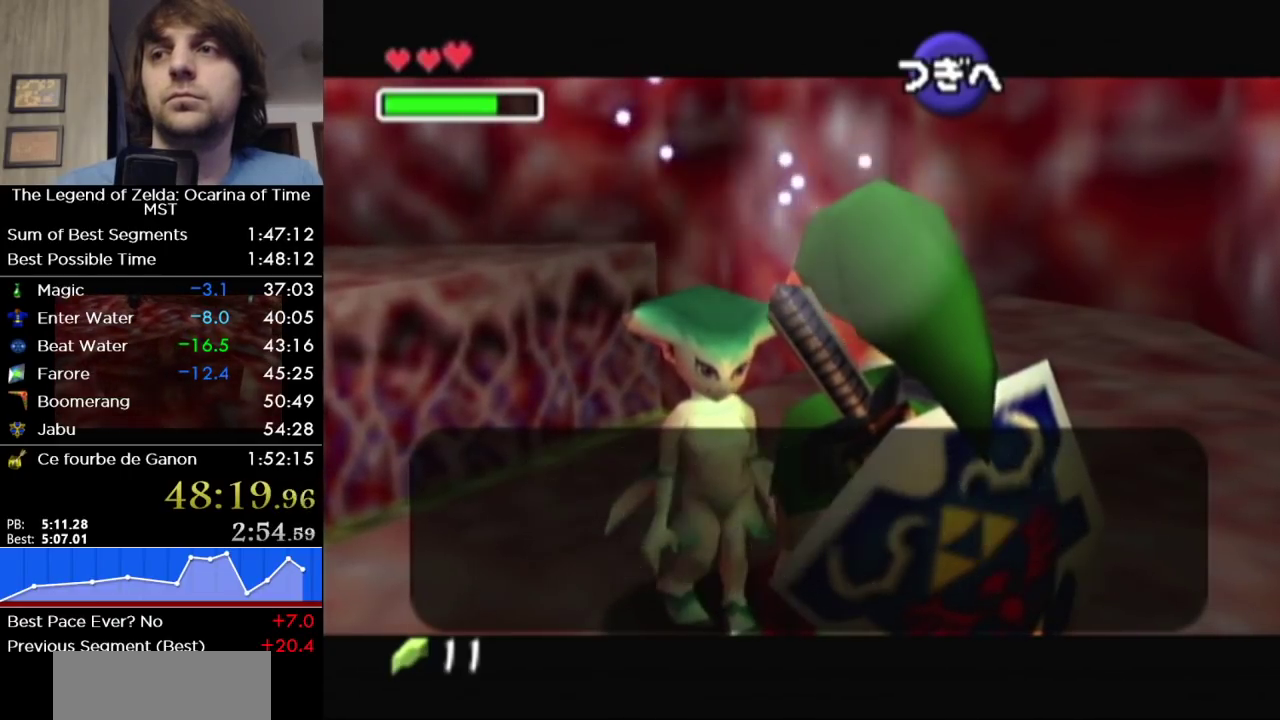
{"buttons": ["A"], "left_stick": "center", "events": [[17, "A", "down"], [67, "A", "up"], [67, "B", "down"], [133, "B", "up"], [167, "A", "down"], [217, "A", "up"], [317, "A", "down"], [417, "A", "up"], [417, "B", "down"], [467, "B", "up"], [500, "A", "down"]]}
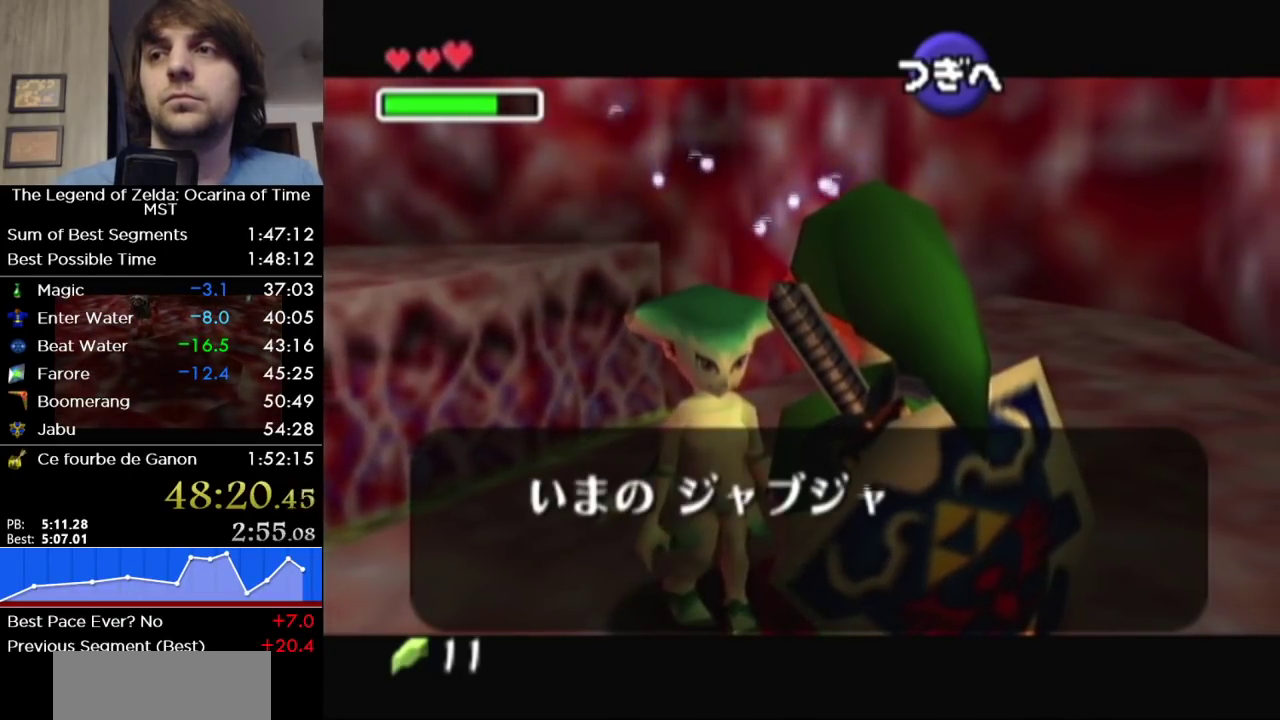
{"buttons": ["B"], "left_stick": "center", "events": [[67, "A", "up"], [100, "B", "down"], [167, "B", "up"], [183, "A", "down"], [267, "A", "up"], [383, "A", "down"], [450, "A", "up"], [467, "B", "down"]]}
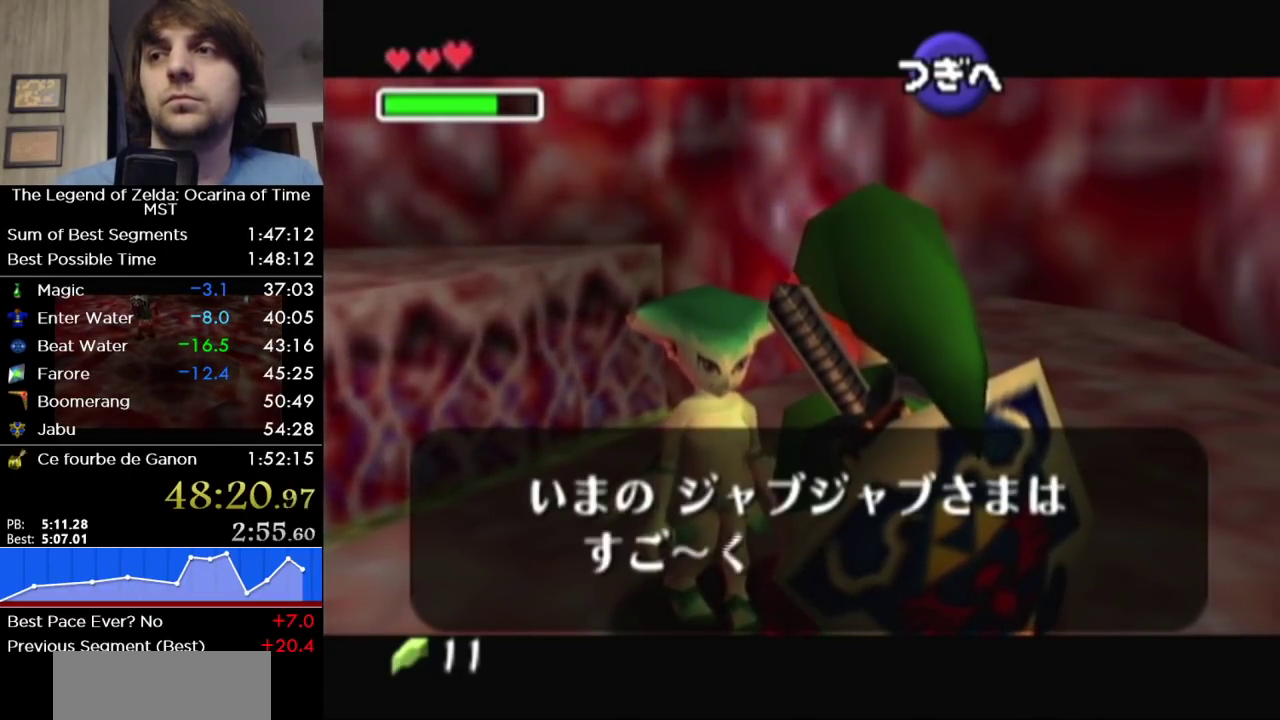
{"buttons": ["A"], "left_stick": "center", "events": [[33, "B", "up"], [67, "A", "down"], [133, "A", "up"], [133, "B", "down"], [200, "B", "up"], [250, "A", "down"], [317, "A", "up"], [317, "B", "down"], [383, "B", "up"], [417, "A", "down"]]}
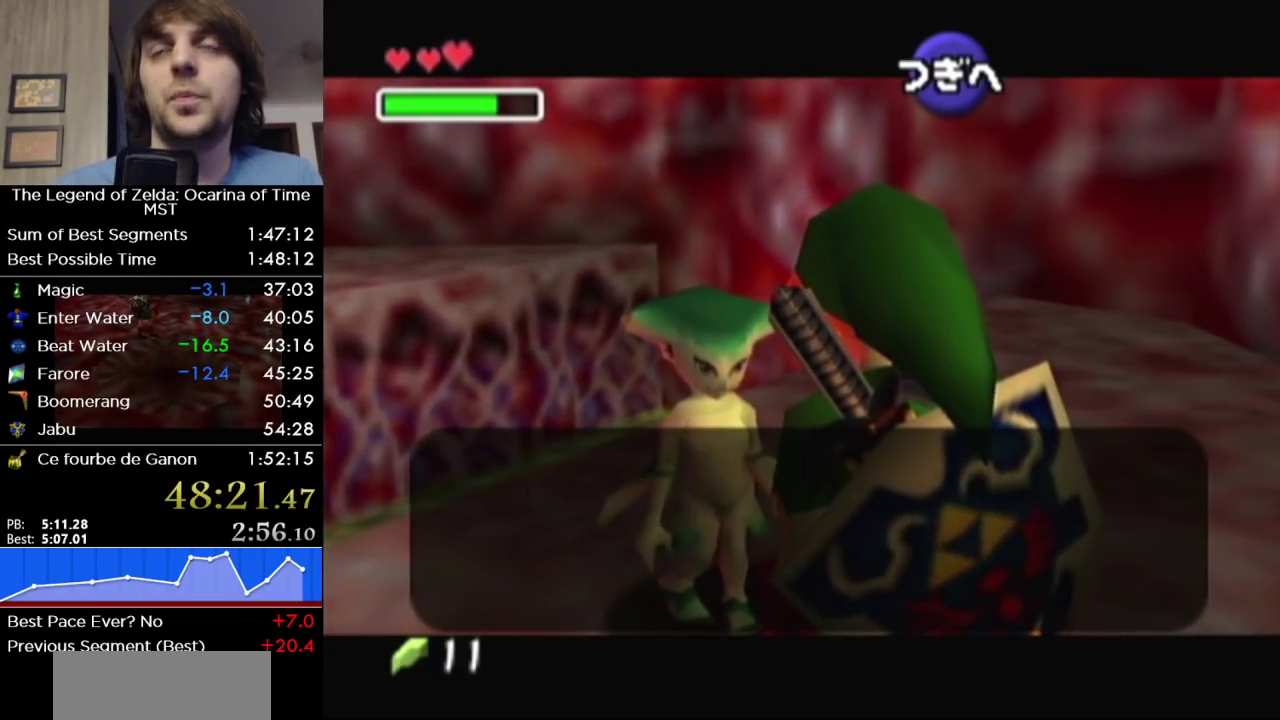
{"buttons": [], "left_stick": "center", "events": [[17, "A", "up"], [17, "B", "down"], [100, "A", "down"], [100, "B", "up"], [200, "A", "up"], [200, "B", "down"], [283, "B", "up"], [317, "A", "down"], [383, "A", "up"], [383, "B", "down"], [467, "B", "up"]]}
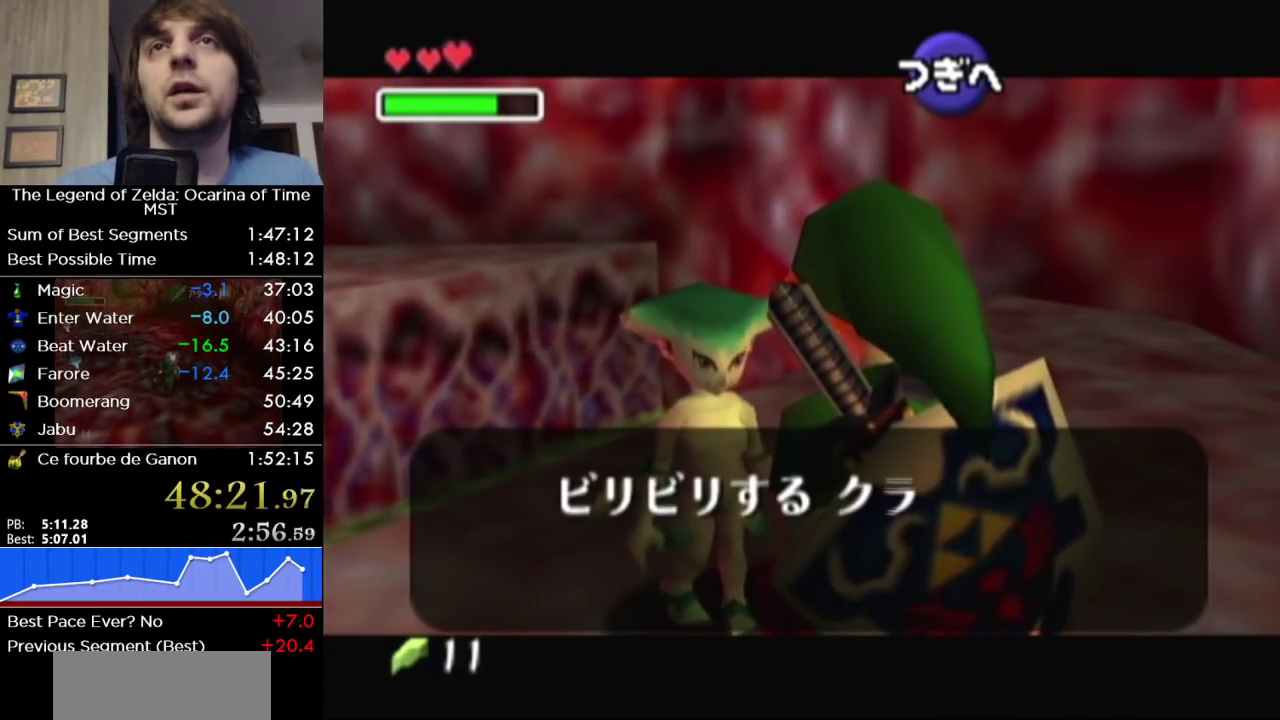
{"buttons": ["B"], "left_stick": "center", "events": [[33, "A", "down"], [100, "A", "up"], [100, "B", "down"], [183, "B", "up"], [250, "A", "down"], [317, "A", "up"], [400, "A", "down"], [500, "A", "up"], [500, "B", "down"]]}
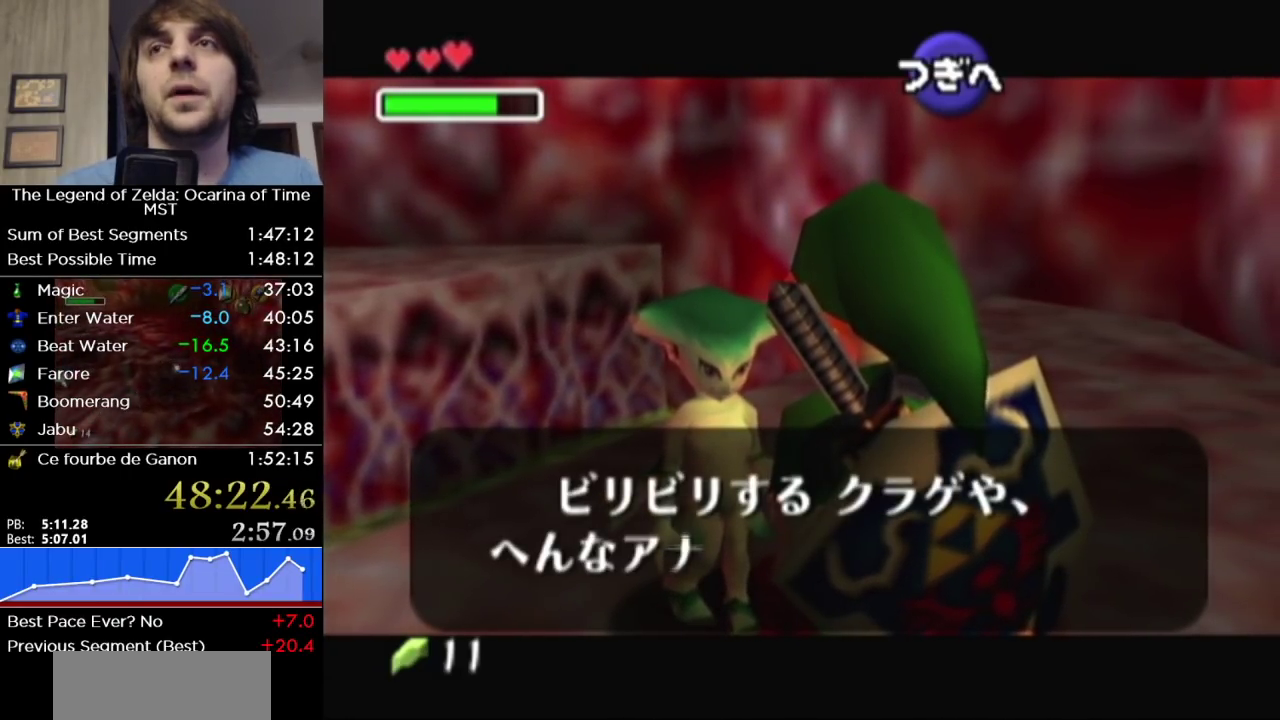
{"buttons": ["B"], "left_stick": "center", "events": [[67, "B", "up"], [100, "A", "down"], [217, "A", "up"], [217, "B", "down"], [283, "B", "up"], [317, "A", "down"], [383, "A", "up"], [383, "B", "down"]]}
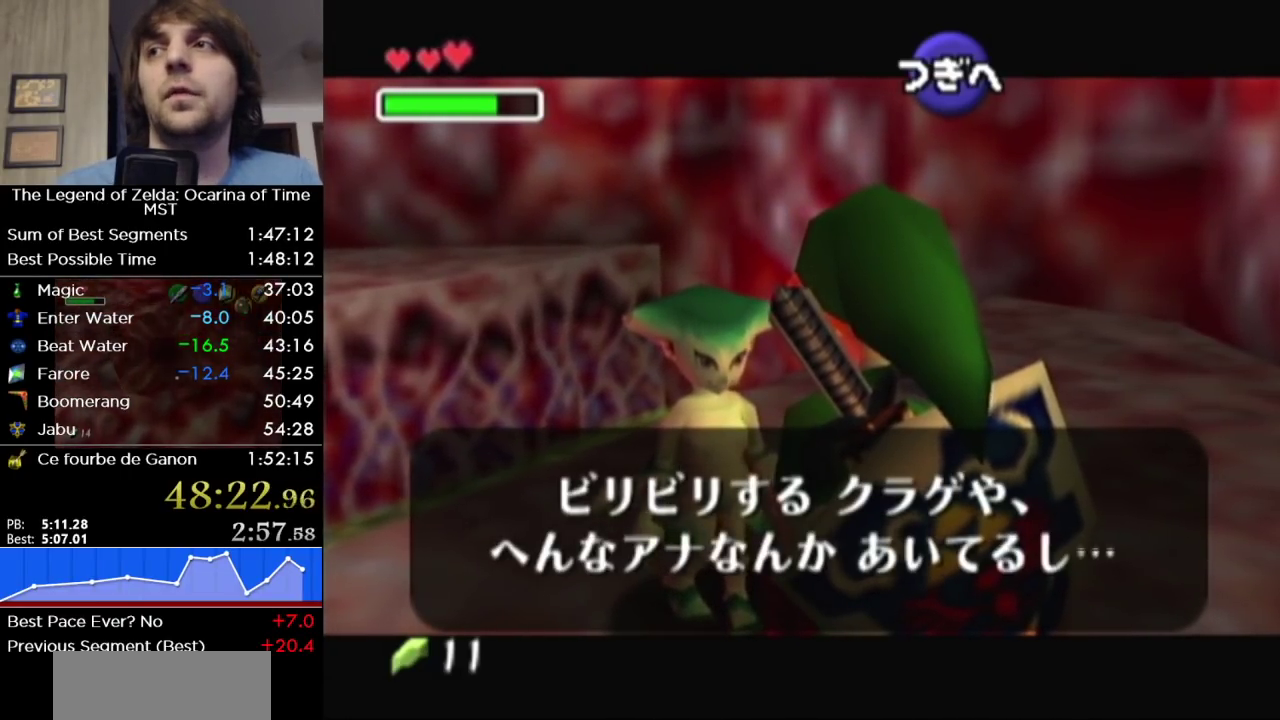
{"buttons": ["B"], "left_stick": "center", "events": [[17, "A", "down"], [17, "B", "up"], [67, "A", "up"], [100, "B", "down"], [200, "A", "down"], [200, "B", "up"], [250, "A", "up"], [250, "B", "down"], [317, "B", "up"], [350, "A", "down"], [450, "A", "up"], [450, "B", "down"]]}
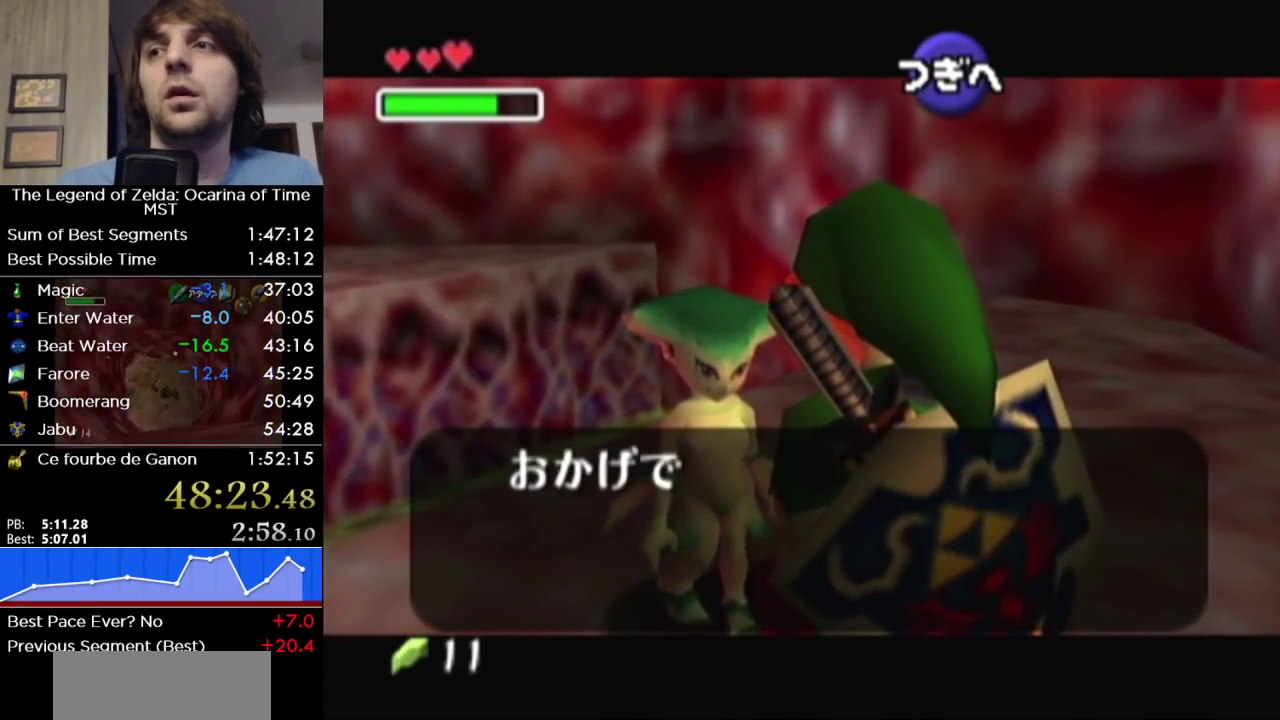
{"buttons": ["A"], "left_stick": "center", "events": [[33, "B", "up"], [67, "A", "down"], [167, "A", "up"], [167, "B", "down"], [250, "A", "down"], [250, "B", "up"], [350, "A", "up"], [350, "B", "down"], [450, "B", "up"], [467, "A", "down"]]}
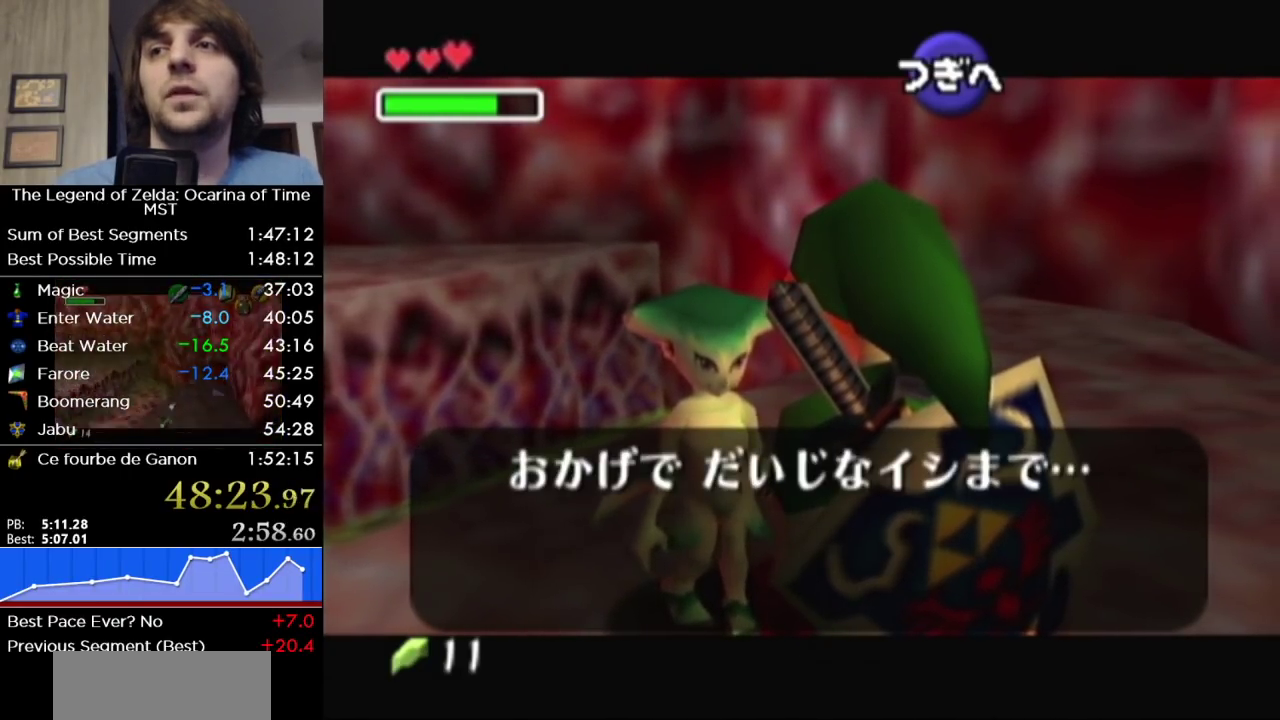
{"buttons": [], "left_stick": "center", "events": [[67, "A", "up"], [67, "B", "down"], [133, "B", "up"], [200, "A", "down"], [250, "A", "up"], [250, "B", "down"], [317, "B", "up"], [383, "A", "down"], [467, "A", "up"]]}
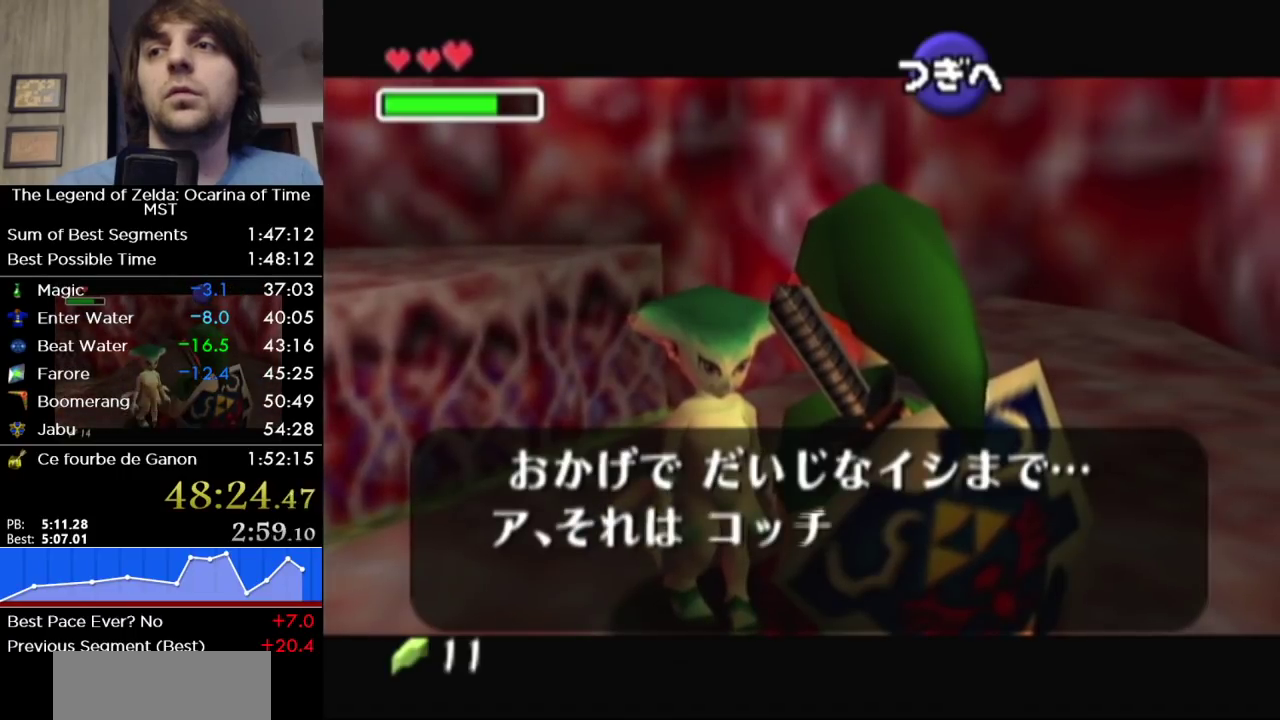
{"buttons": ["A"], "left_stick": "center", "events": [[33, "A", "down"], [133, "A", "up"], [133, "B", "down"], [200, "B", "up"], [217, "A", "down"], [283, "A", "up"], [283, "B", "down"], [350, "B", "up"], [383, "A", "down"], [433, "A", "up"], [433, "B", "down"], [500, "A", "down"], [500, "B", "up"]]}
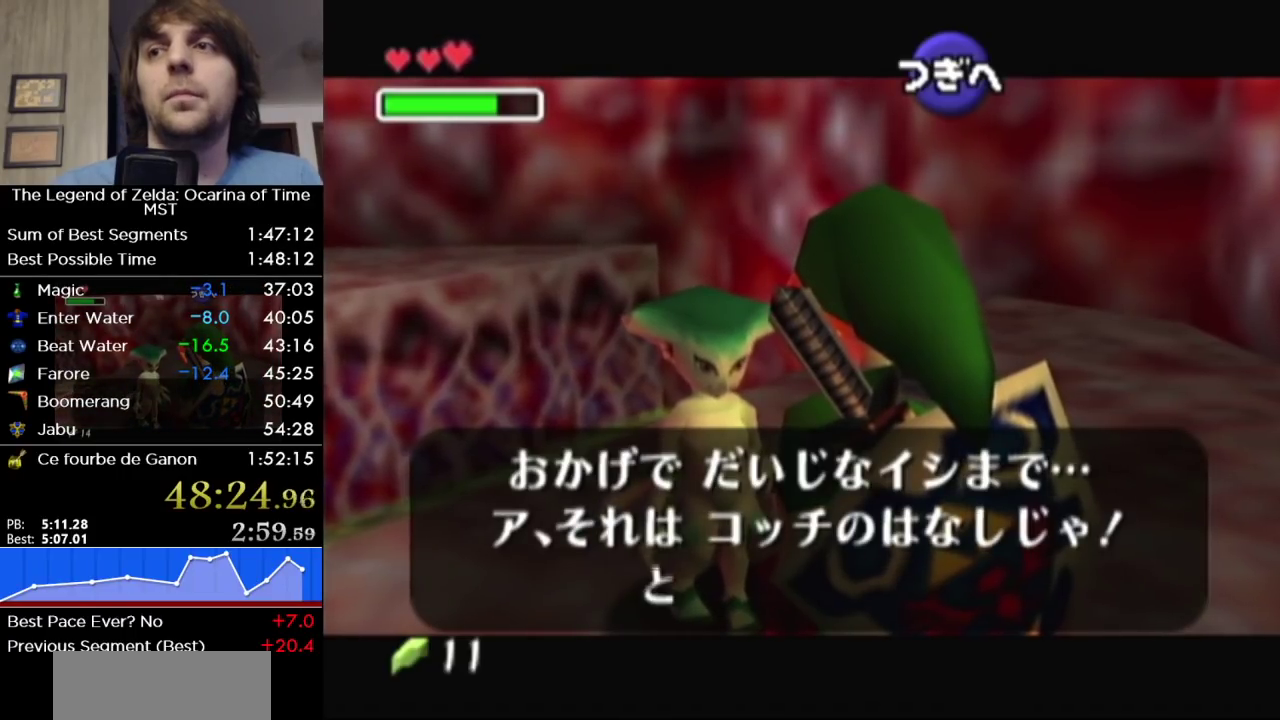
{"buttons": ["B"], "left_stick": "center", "events": [[100, "A", "up"], [100, "B", "down"], [167, "B", "up"], [183, "A", "down"], [283, "A", "up"], [283, "B", "down"], [350, "B", "up"], [383, "A", "down"], [467, "A", "up"], [467, "B", "down"]]}
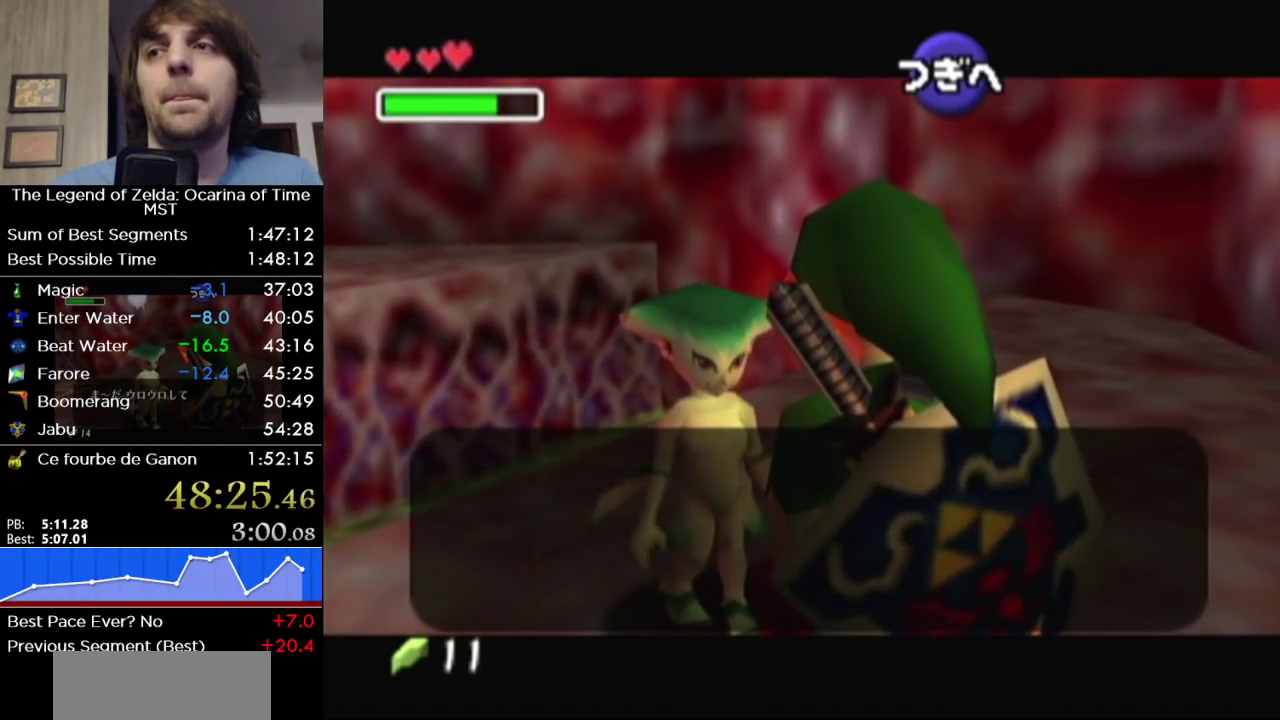
{"buttons": ["B"], "left_stick": "center", "events": [[33, "A", "down"], [33, "B", "up"], [133, "A", "up"], [133, "B", "down"], [233, "A", "down"], [233, "B", "up"], [317, "A", "up"], [317, "B", "down"], [383, "B", "up"], [417, "A", "down"], [467, "A", "up"], [467, "B", "down"]]}